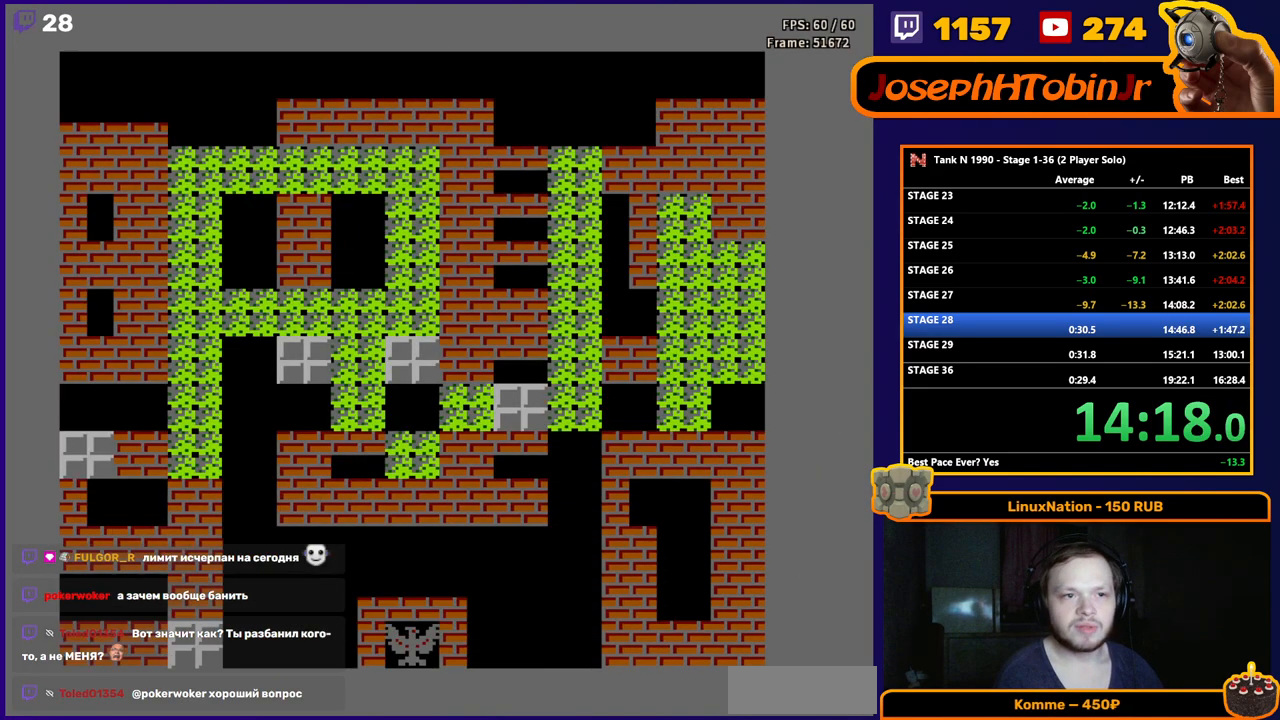
Gameplay with a controller (Nintendo layout); each line is a JSON object with the inputs held at the frame after it. "events" lists button and stick changes between this image and that frame as [ms after this image, input, new state], when the widget could be followed in between. Not read: L3 R3.
{"buttons": ["DPAD_LEFT"], "events": [[167, "DPAD_LEFT", "down"]]}
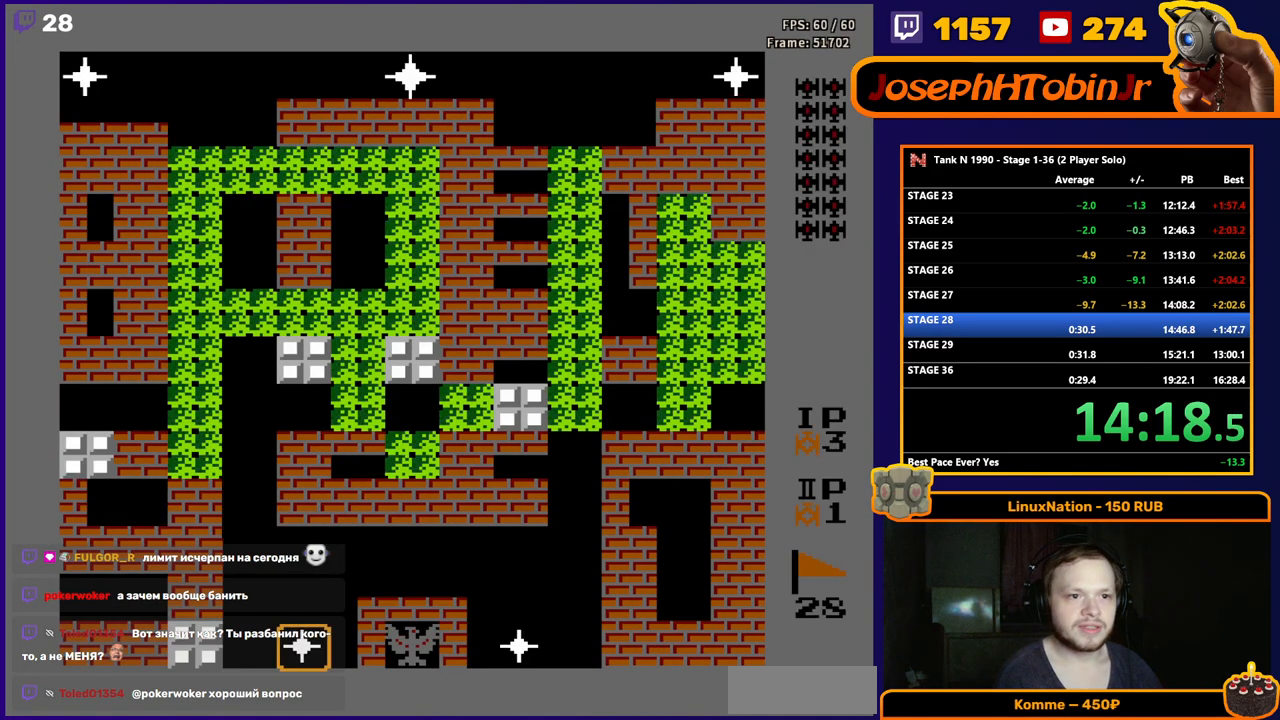
{"buttons": ["DPAD_UP", "DPAD_LEFT"], "events": [[500, "DPAD_UP", "down"]]}
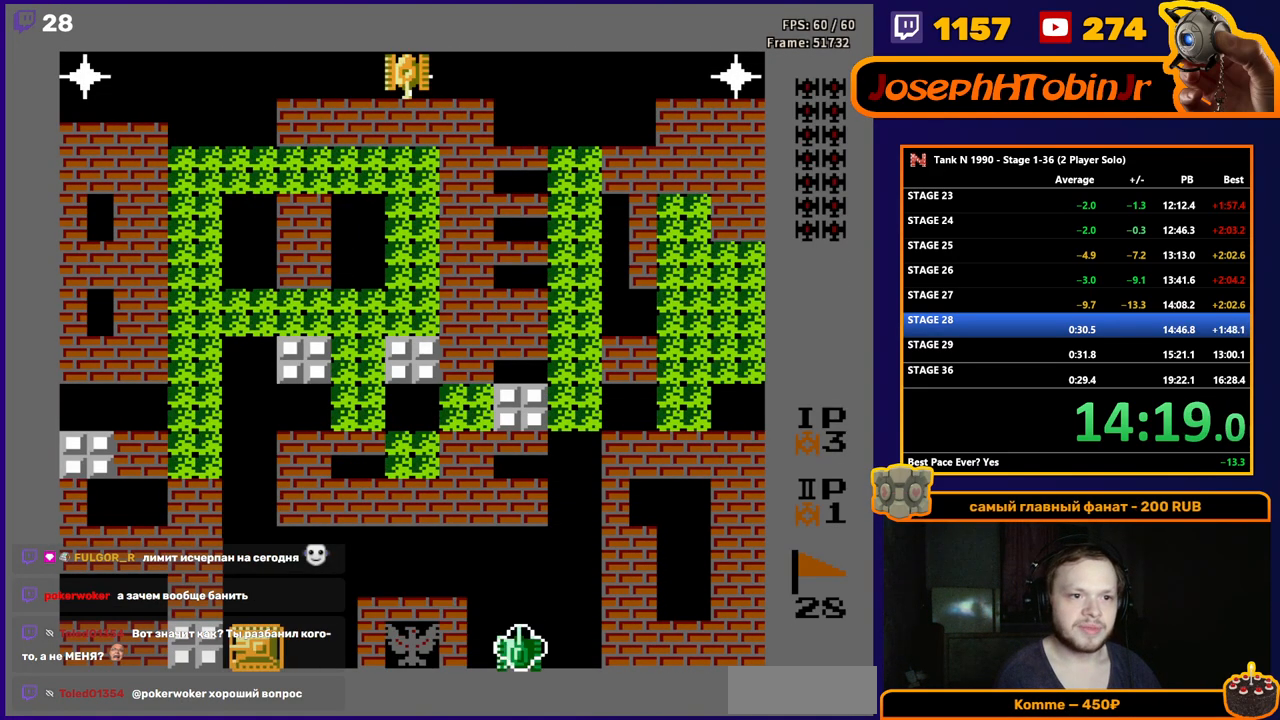
{"buttons": ["DPAD_UP"], "events": [[17, "DPAD_LEFT", "up"], [83, "B", "down"], [383, "B", "up"]]}
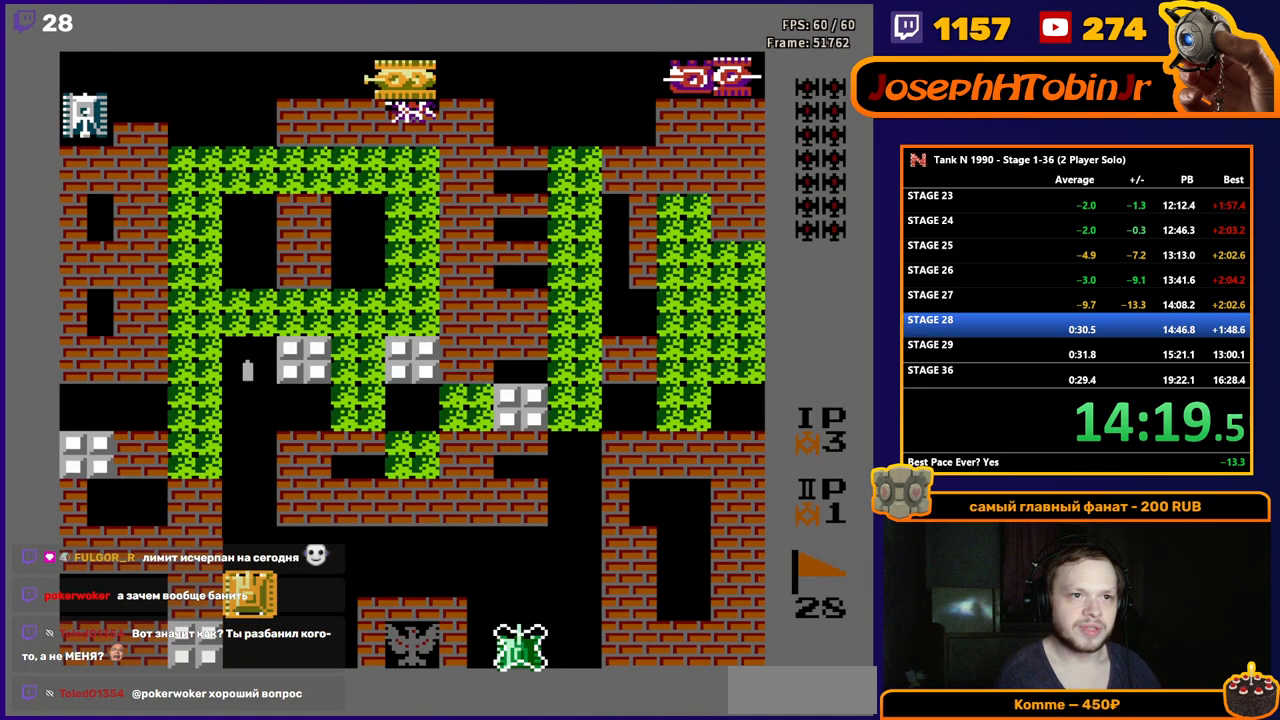
{"buttons": ["DPAD_UP"], "events": []}
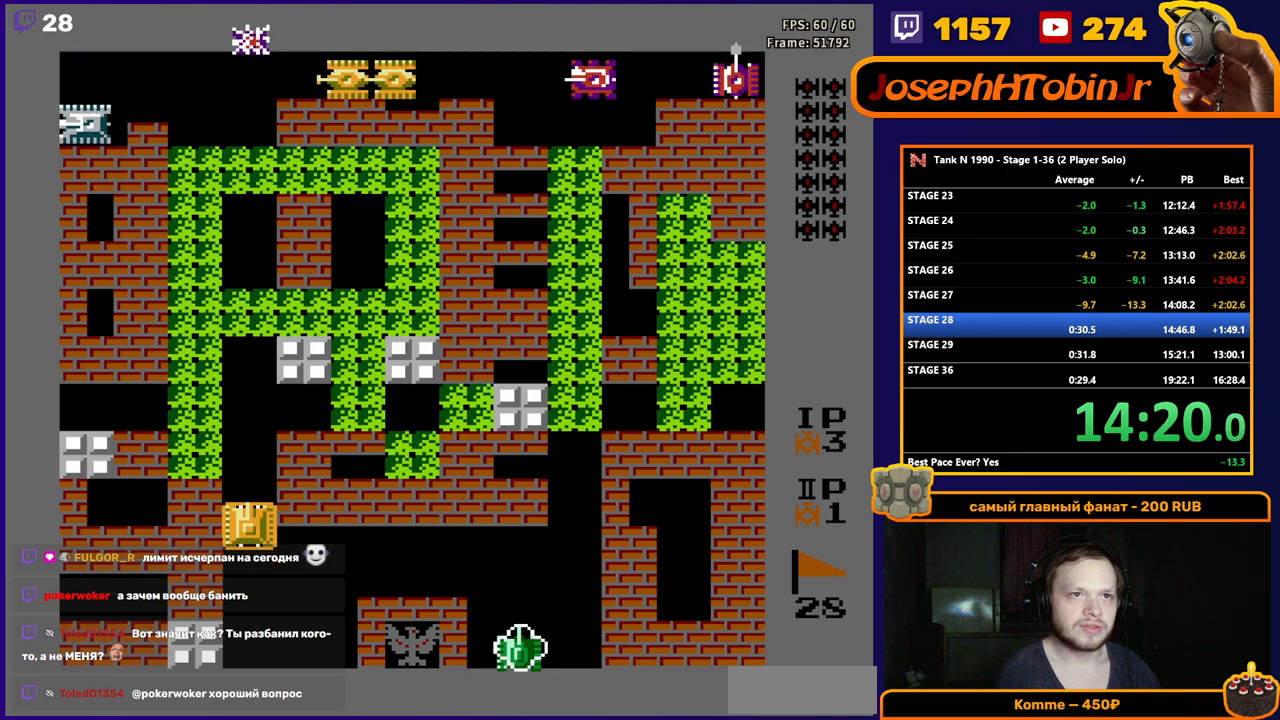
{"buttons": ["B", "DPAD_UP"], "events": [[300, "B", "down"]]}
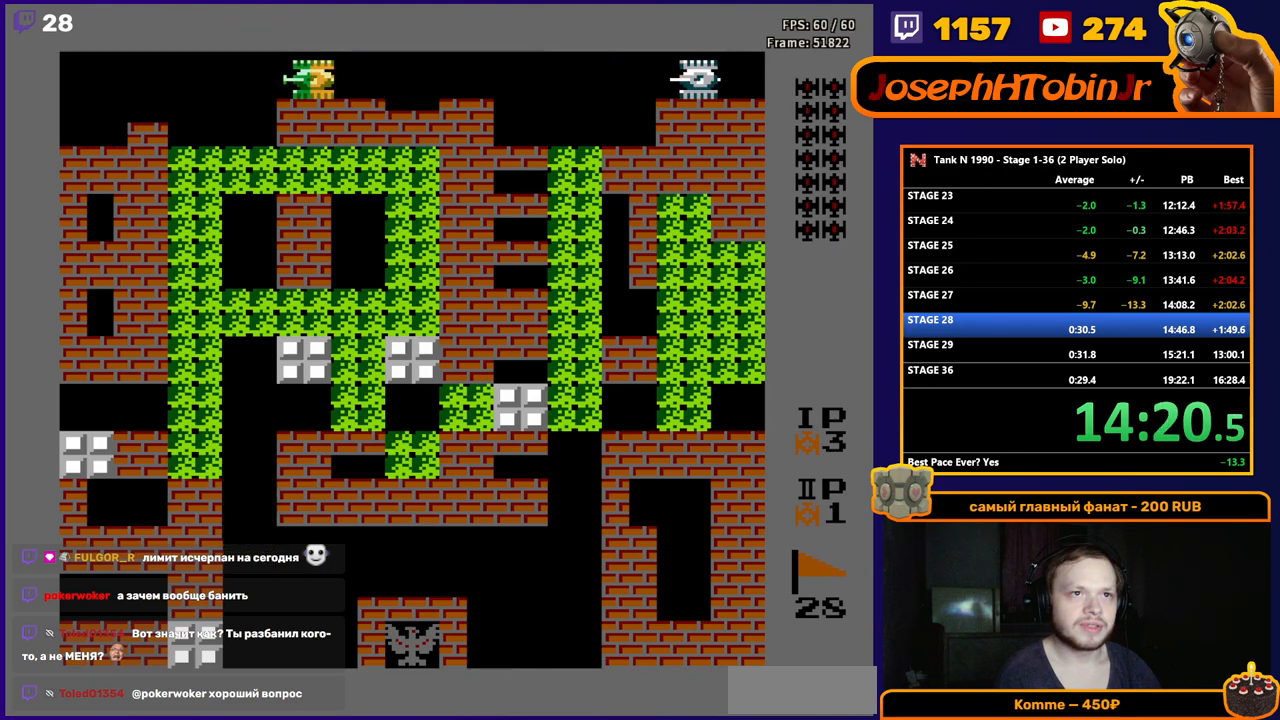
{"buttons": ["DPAD_UP"], "events": [[167, "B", "up"]]}
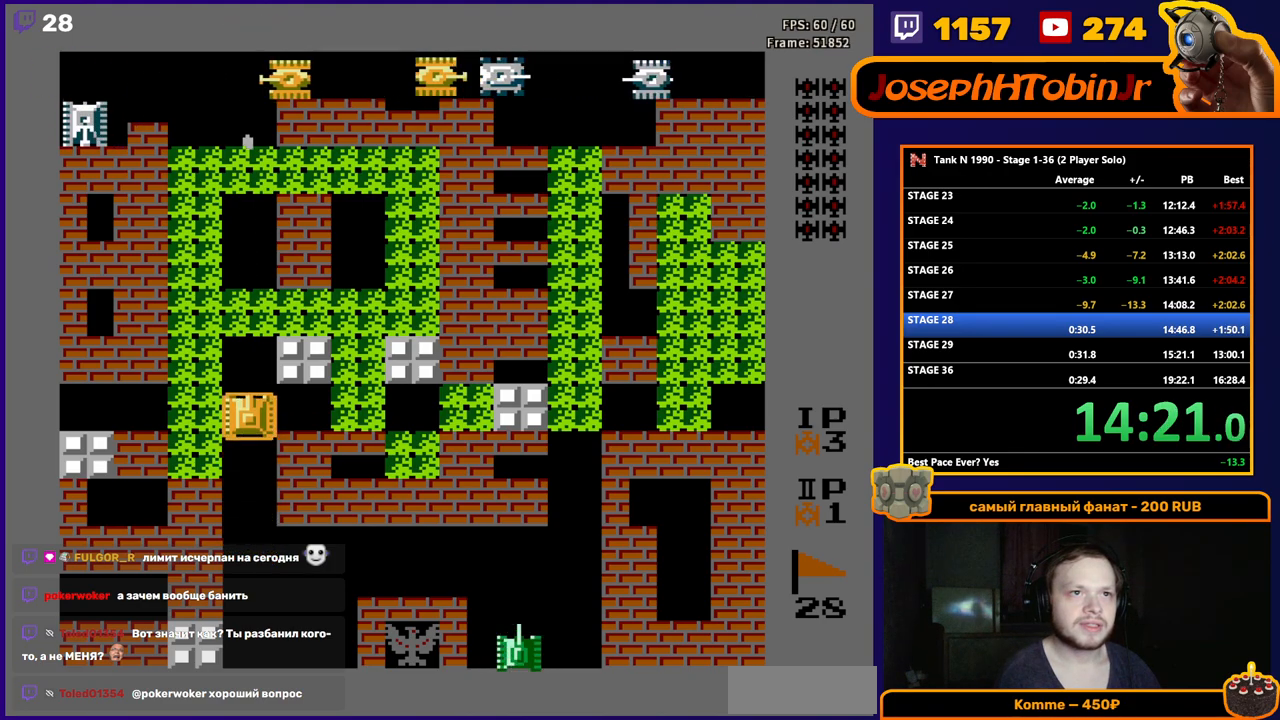
{"buttons": ["DPAD_UP"], "events": []}
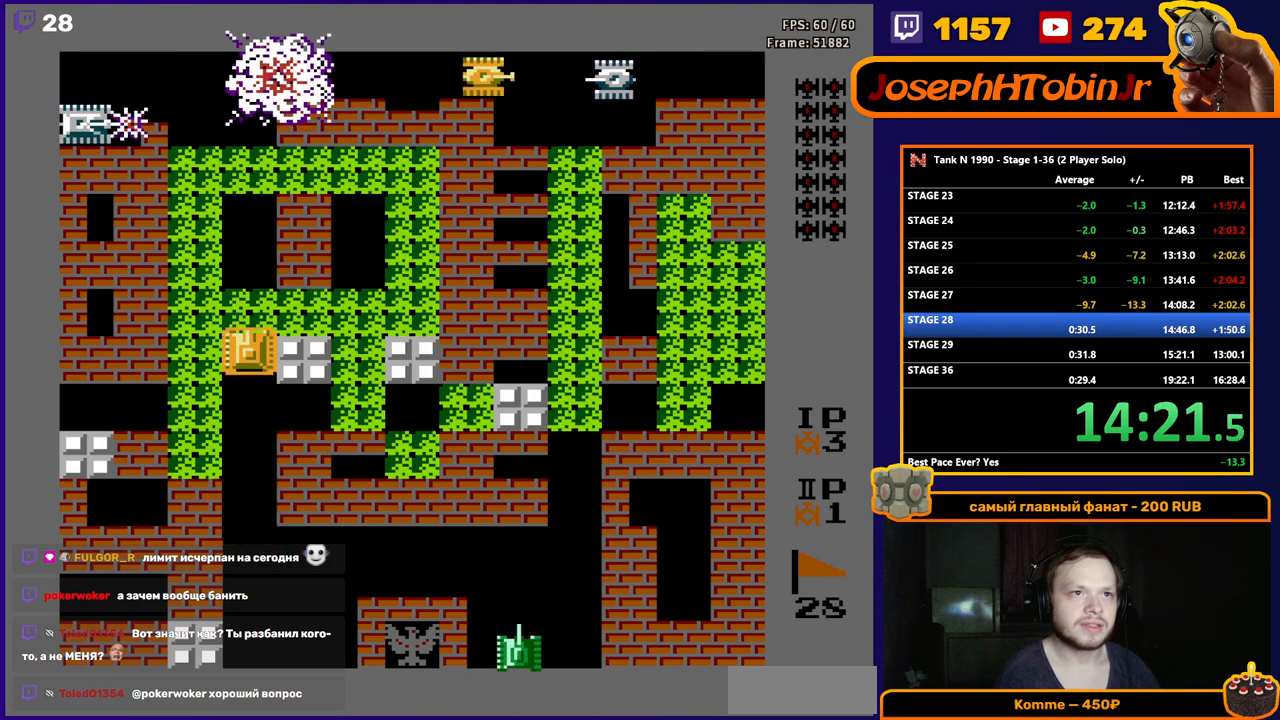
{"buttons": ["DPAD_UP"], "events": []}
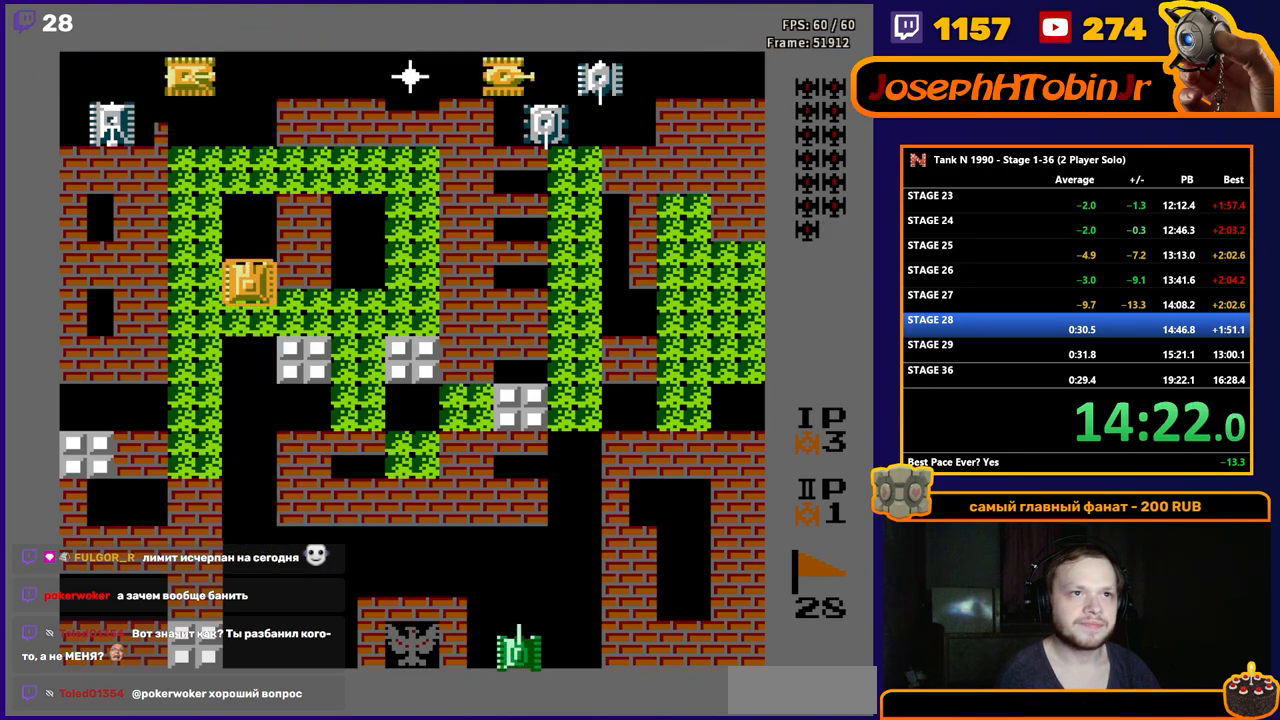
{"buttons": ["DPAD_UP"], "events": [[167, "B", "down"], [417, "B", "up"]]}
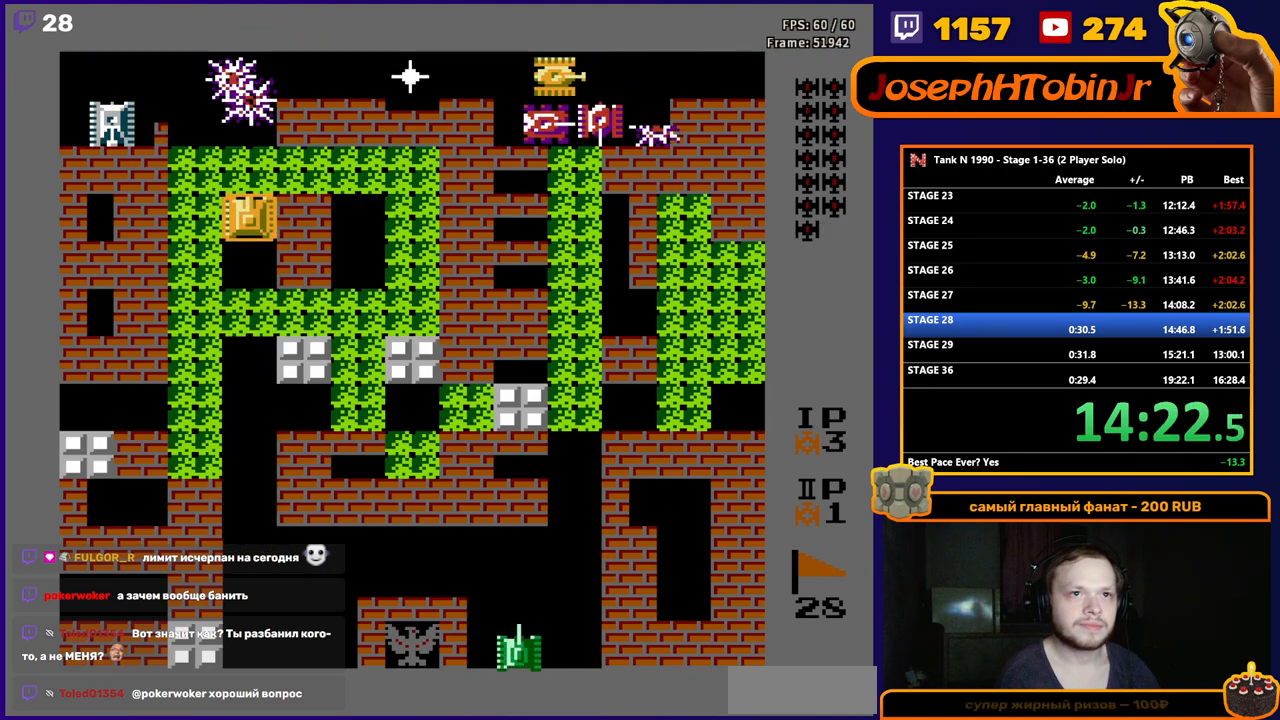
{"buttons": ["DPAD_UP"], "events": []}
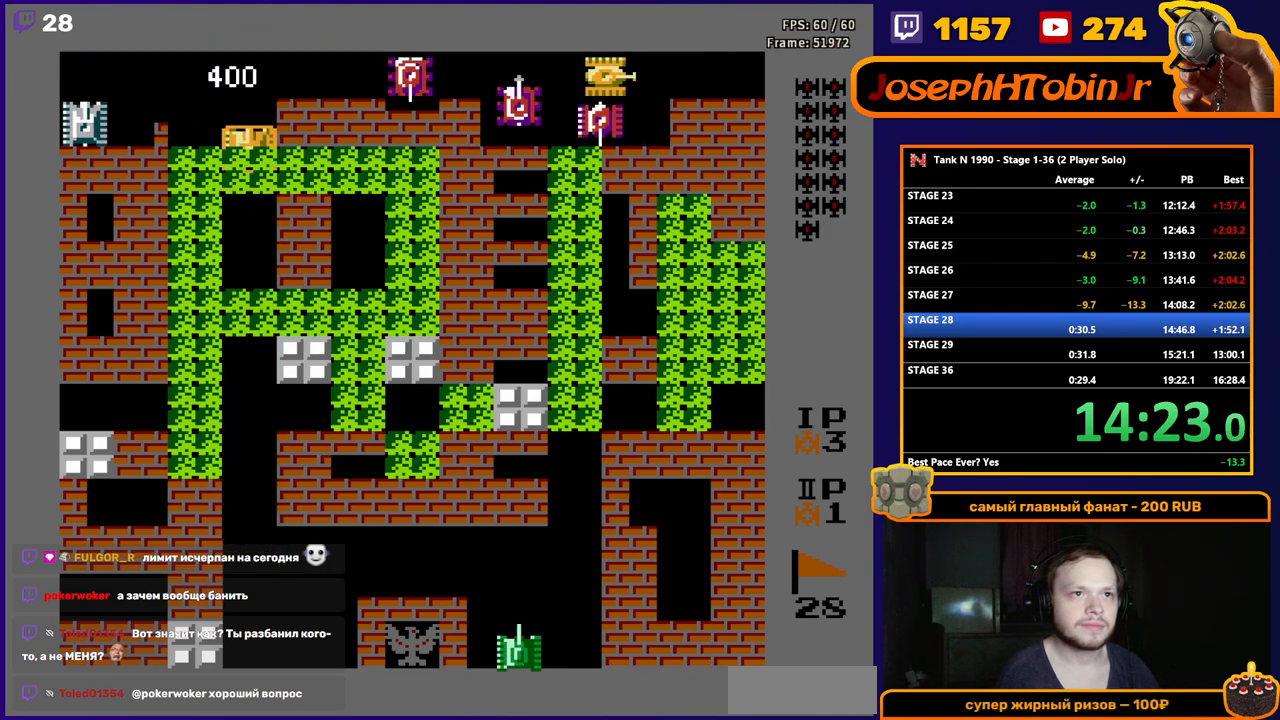
{"buttons": ["B", "DPAD_RIGHT"], "events": [[167, "DPAD_LEFT", "down"], [167, "DPAD_UP", "up"], [183, "B", "down"], [333, "DPAD_LEFT", "up"], [483, "DPAD_RIGHT", "down"]]}
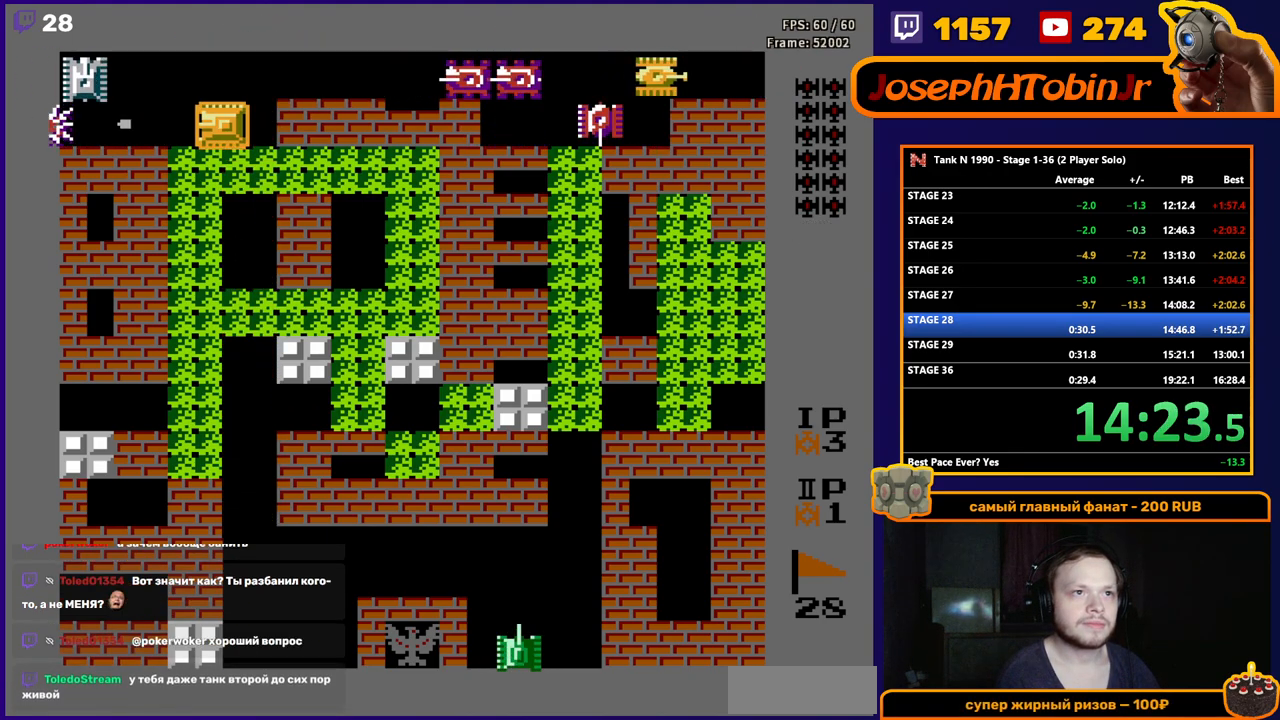
{"buttons": ["B", "DPAD_RIGHT"], "events": [[150, "DPAD_RIGHT", "up"], [283, "DPAD_RIGHT", "down"]]}
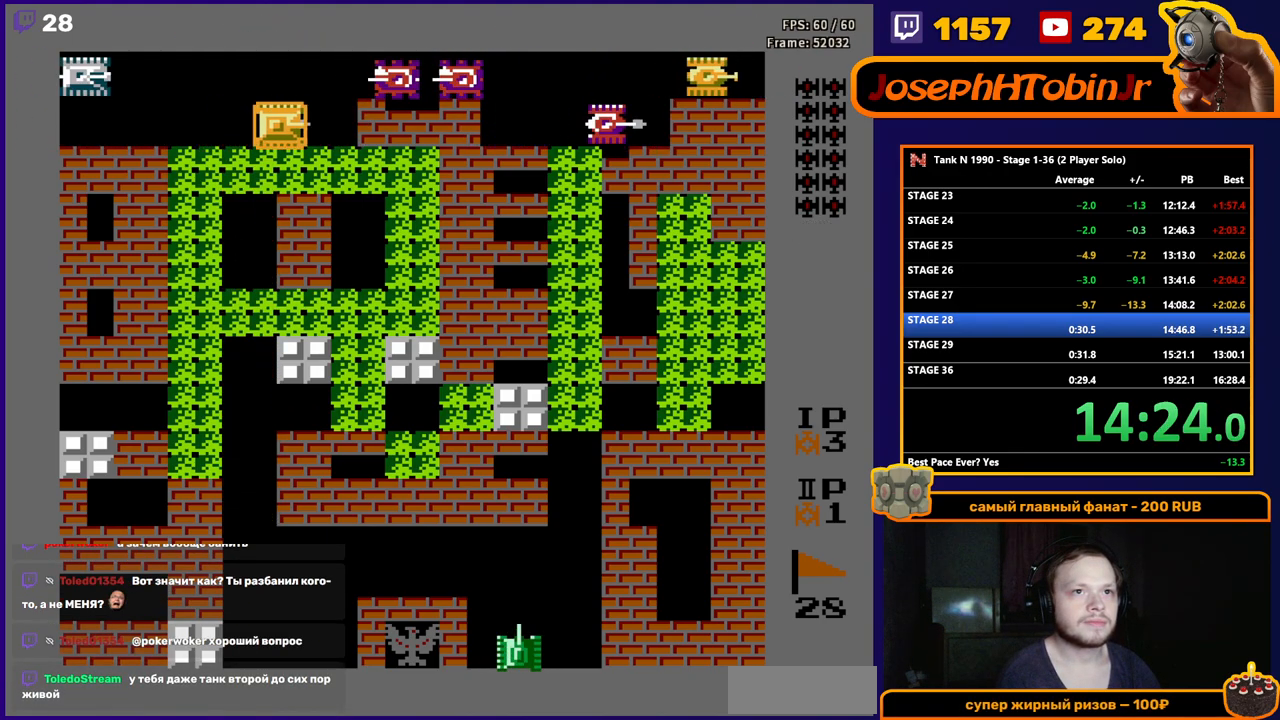
{"buttons": ["B"], "events": [[100, "DPAD_RIGHT", "up"], [383, "B", "up"], [450, "DPAD_UP", "down"], [483, "B", "down"], [500, "DPAD_UP", "up"]]}
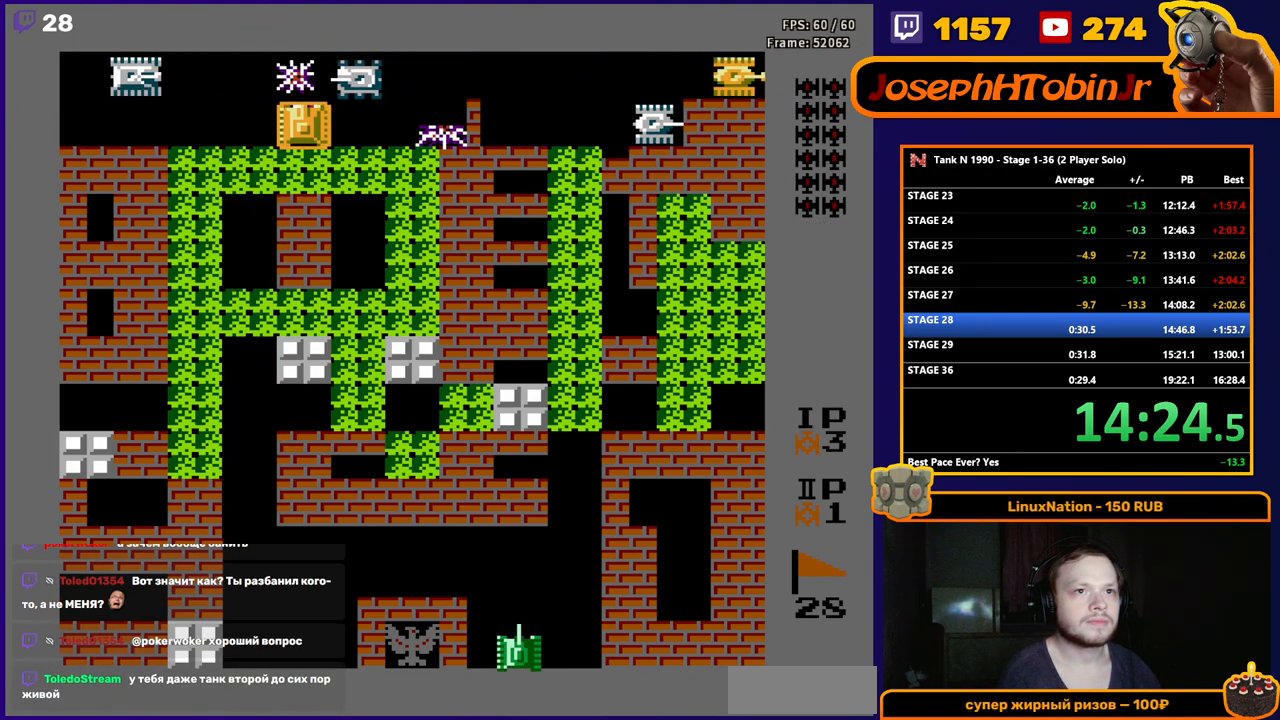
{"buttons": ["DPAD_LEFT"], "events": [[417, "DPAD_LEFT", "down"], [450, "B", "up"]]}
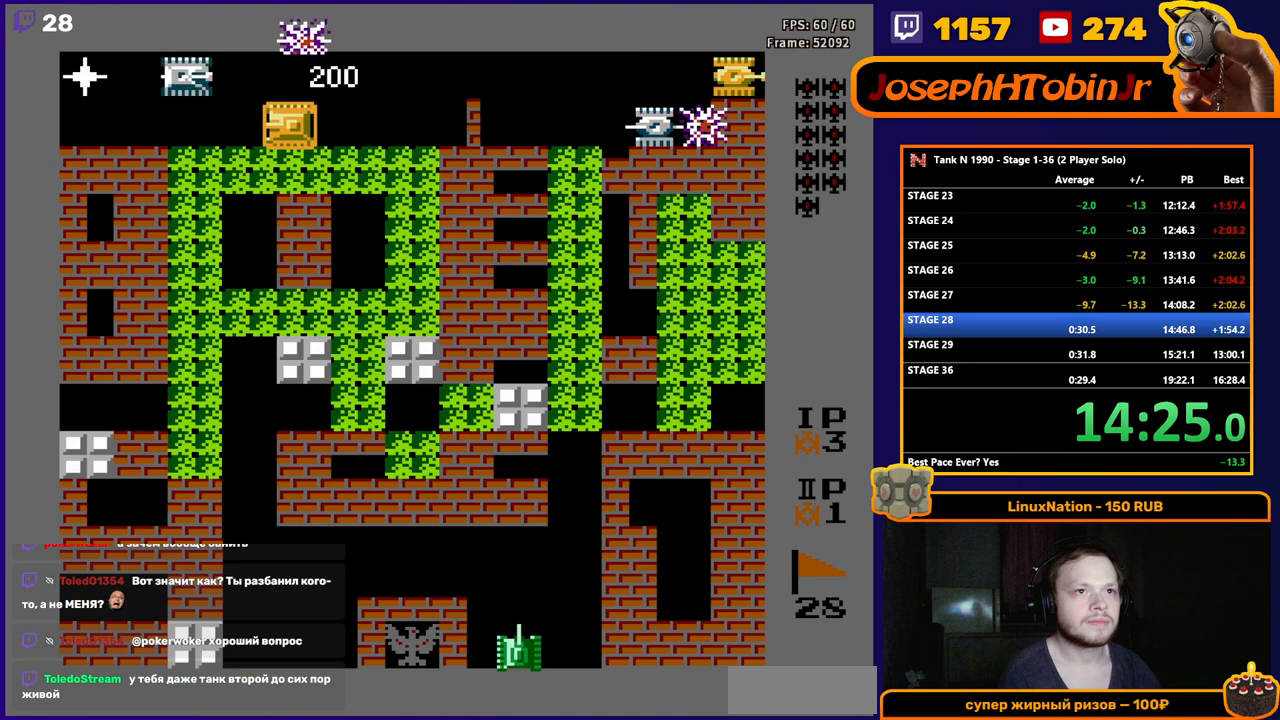
{"buttons": ["B", "DPAD_RIGHT"], "events": [[317, "DPAD_LEFT", "up"], [317, "DPAD_UP", "down"], [367, "B", "down"], [383, "DPAD_UP", "up"], [467, "DPAD_RIGHT", "down"]]}
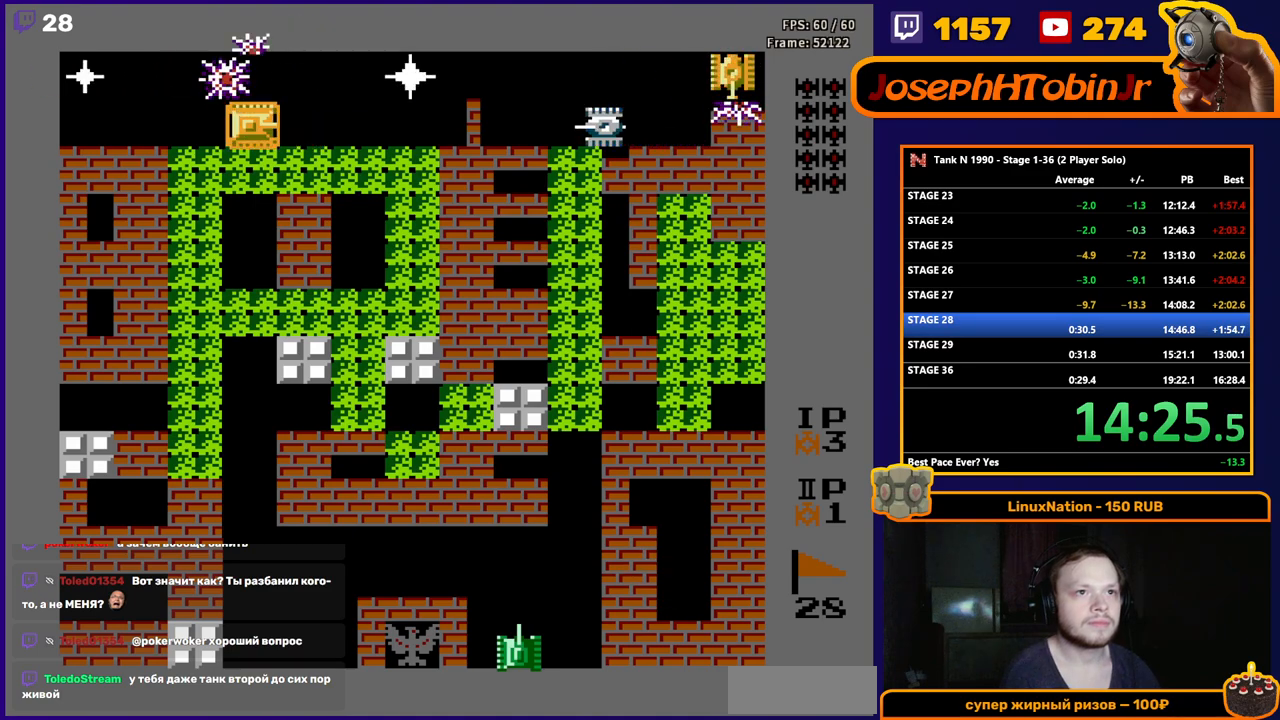
{"buttons": ["B", "DPAD_LEFT"], "events": [[150, "DPAD_RIGHT", "up"], [483, "DPAD_LEFT", "down"]]}
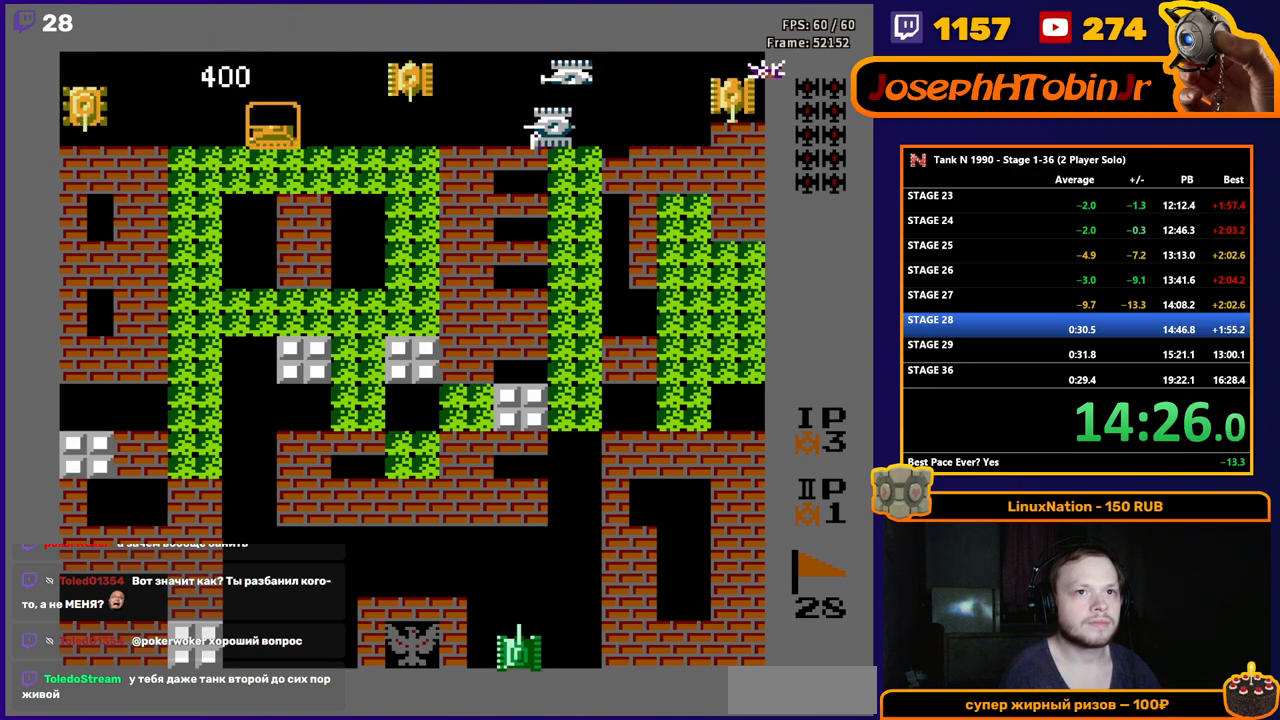
{"buttons": ["B", "DPAD_RIGHT"], "events": [[267, "DPAD_LEFT", "up"], [333, "DPAD_RIGHT", "down"]]}
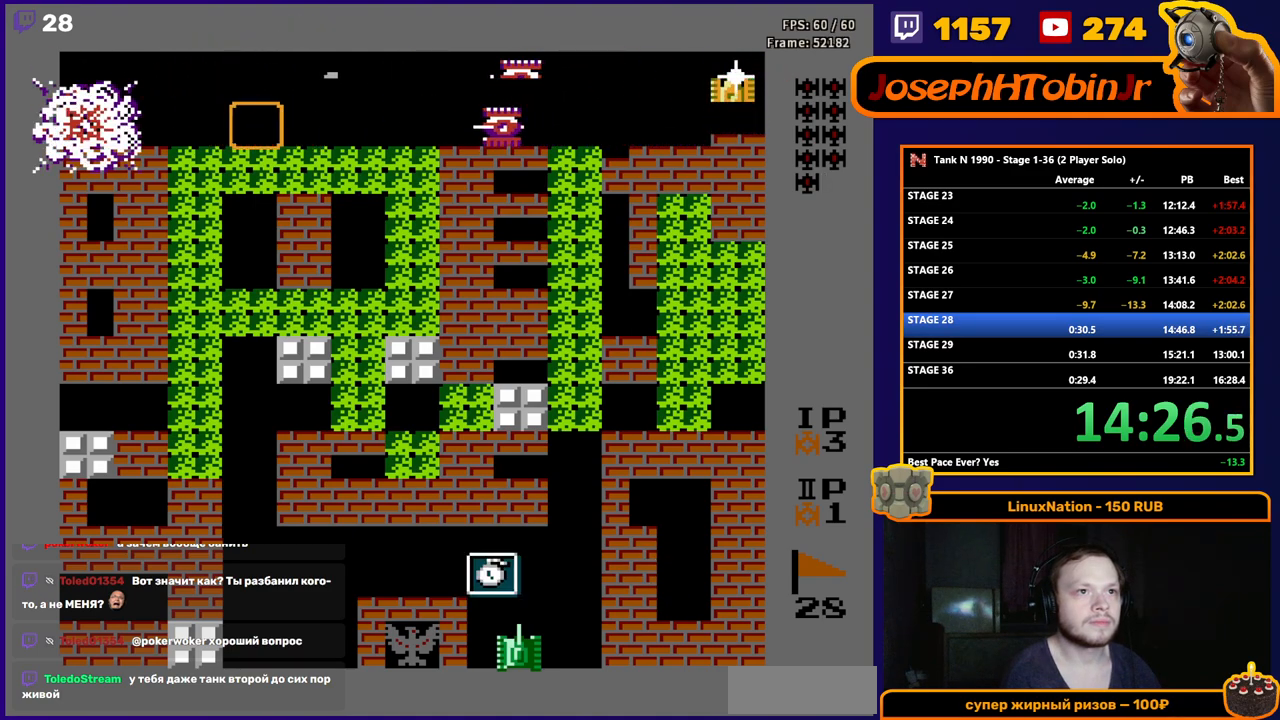
{"buttons": ["B", "DPAD_RIGHT"], "events": []}
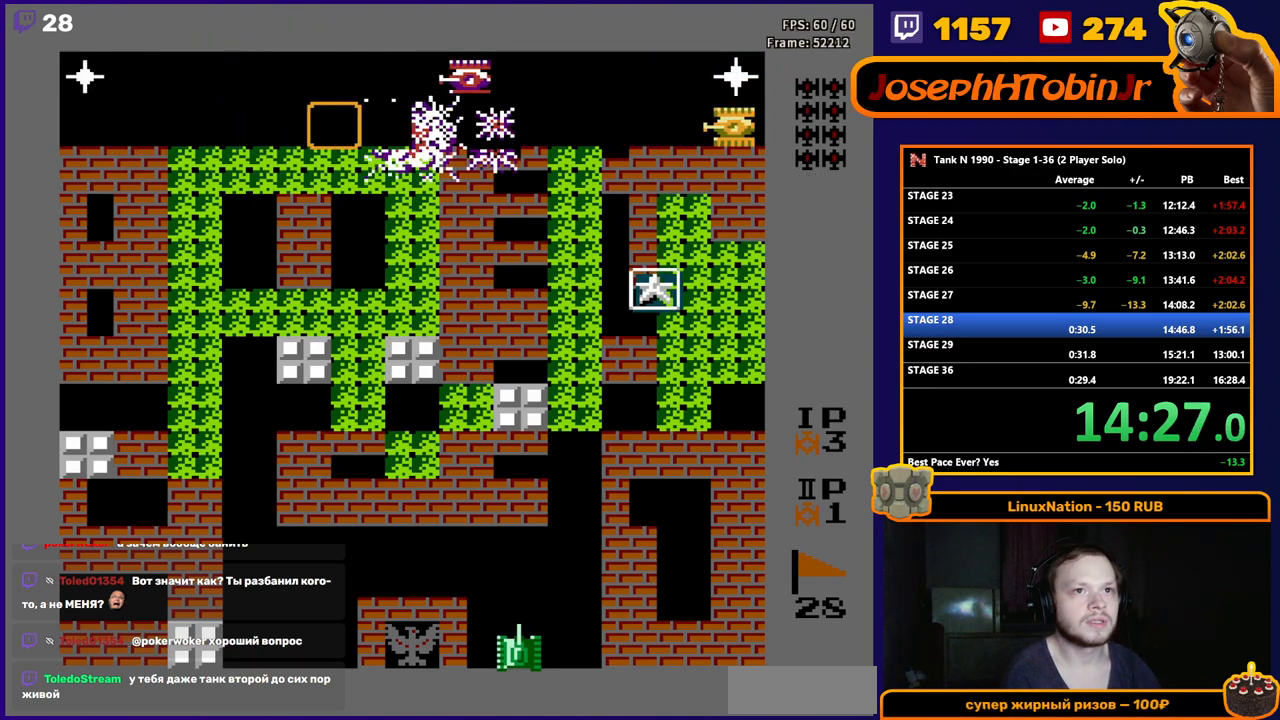
{"buttons": ["B"], "events": [[50, "DPAD_RIGHT", "up"]]}